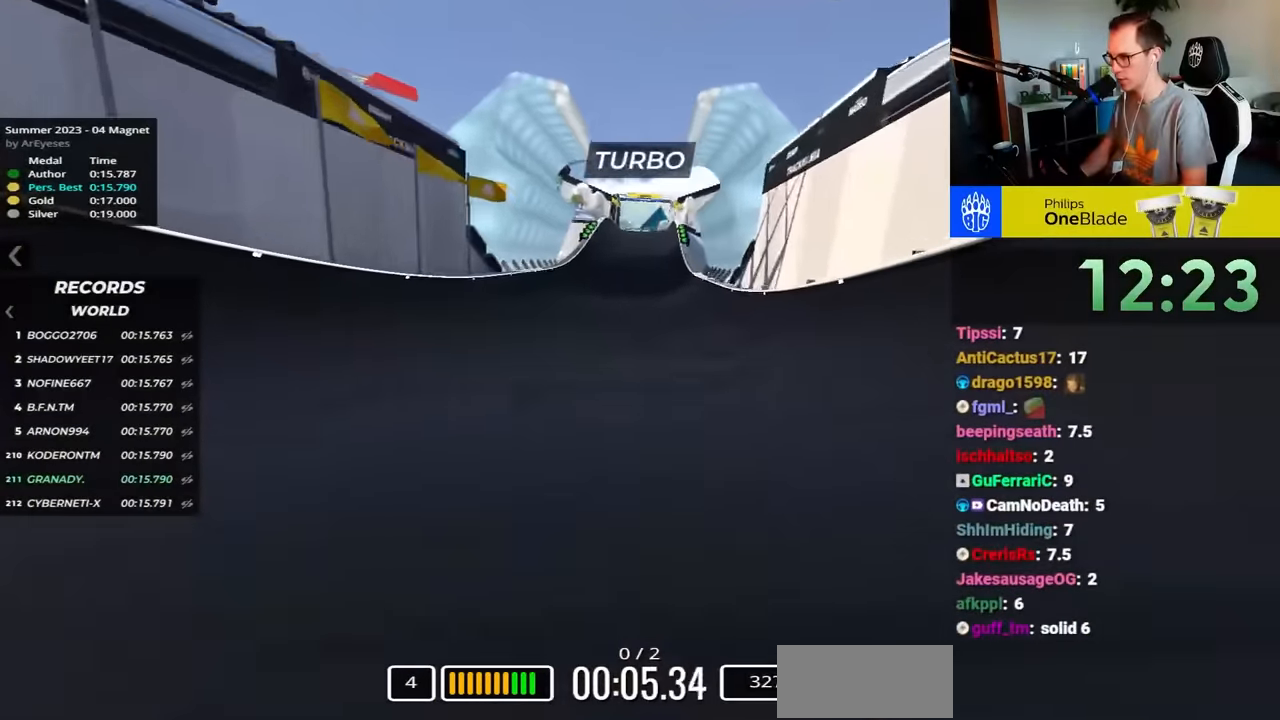
Gameplay with keyboard; each line is a JSON object with the keys held at the frame after it. "events" lists presses ("down") and releases ("up") of "down", "left", "right" and "up" between this image and that frame as [ms after this image, input, new state], when the widget could be followed in between. No other keys are recorded. Mouse input is not recorded.
{"keys": ["up"], "events": []}
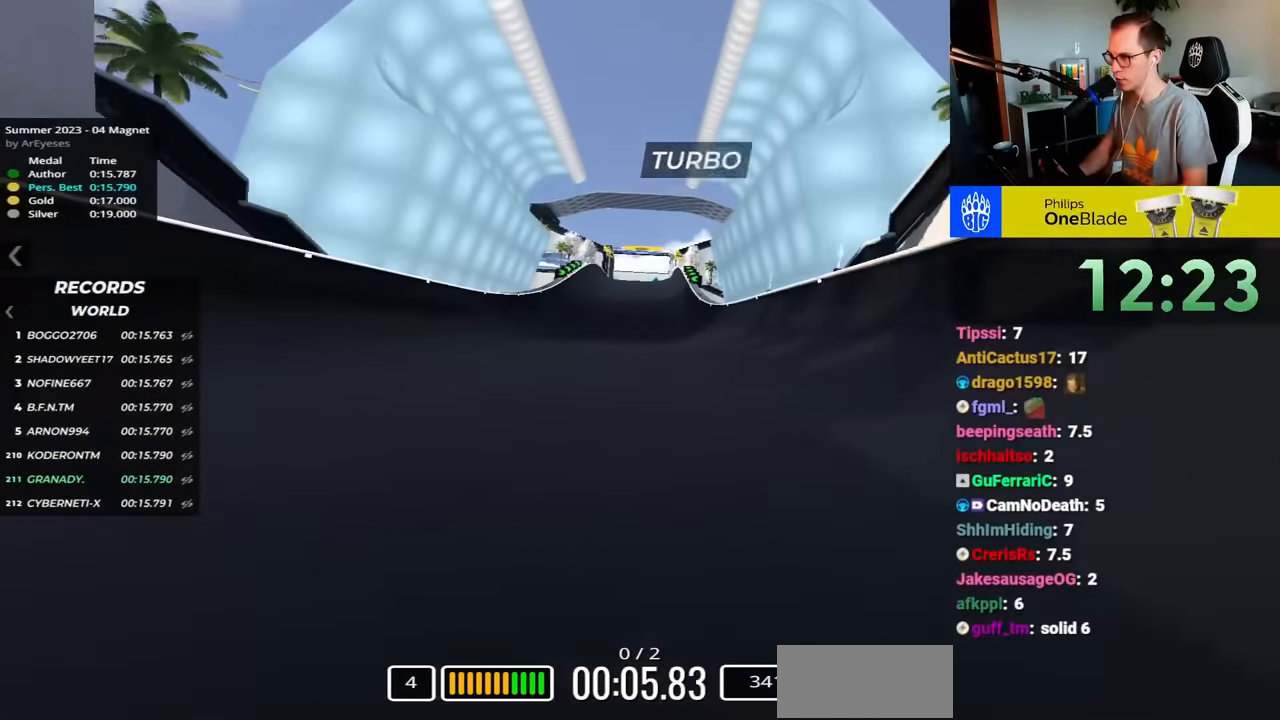
{"keys": ["up"], "events": []}
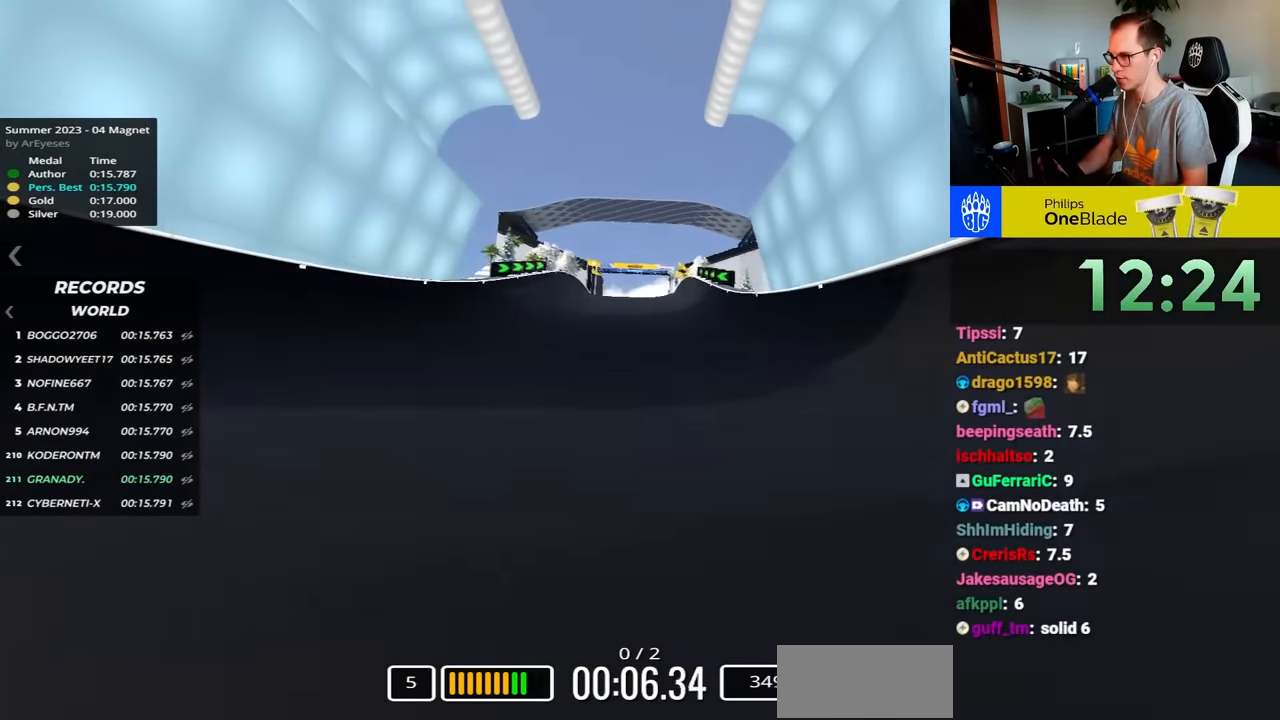
{"keys": ["up"], "events": []}
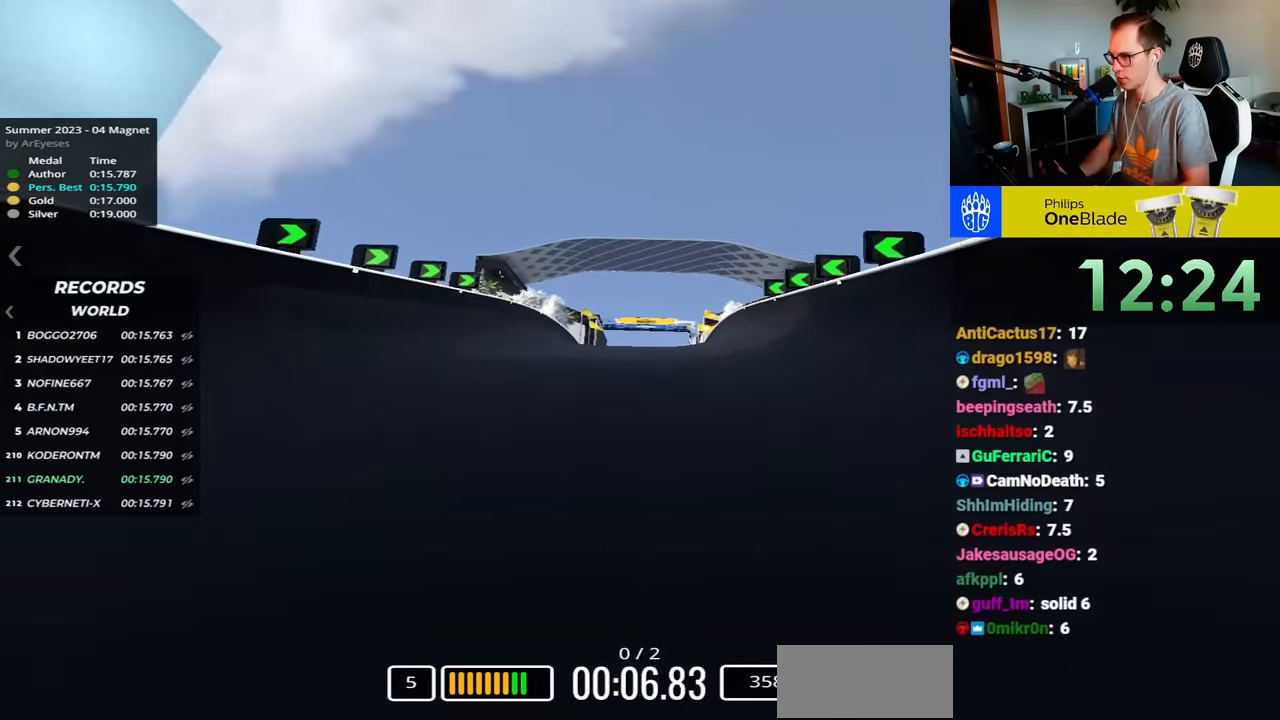
{"keys": ["up"], "events": []}
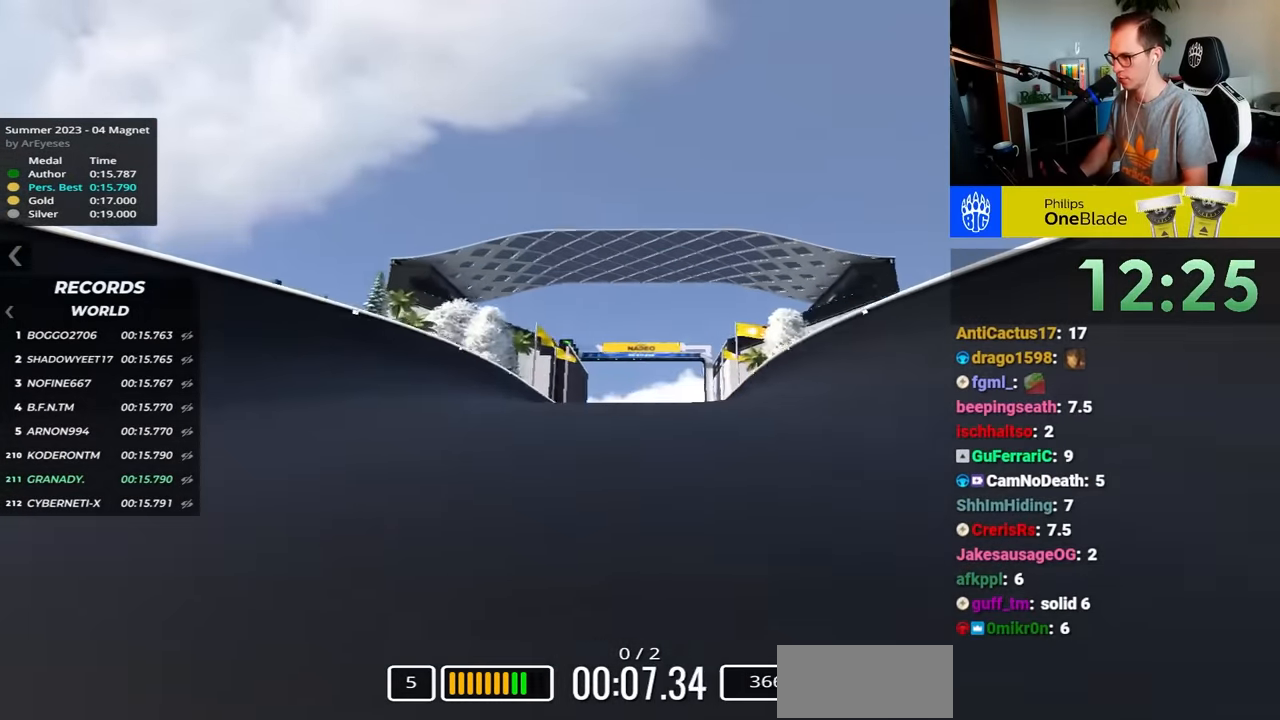
{"keys": ["up"], "events": []}
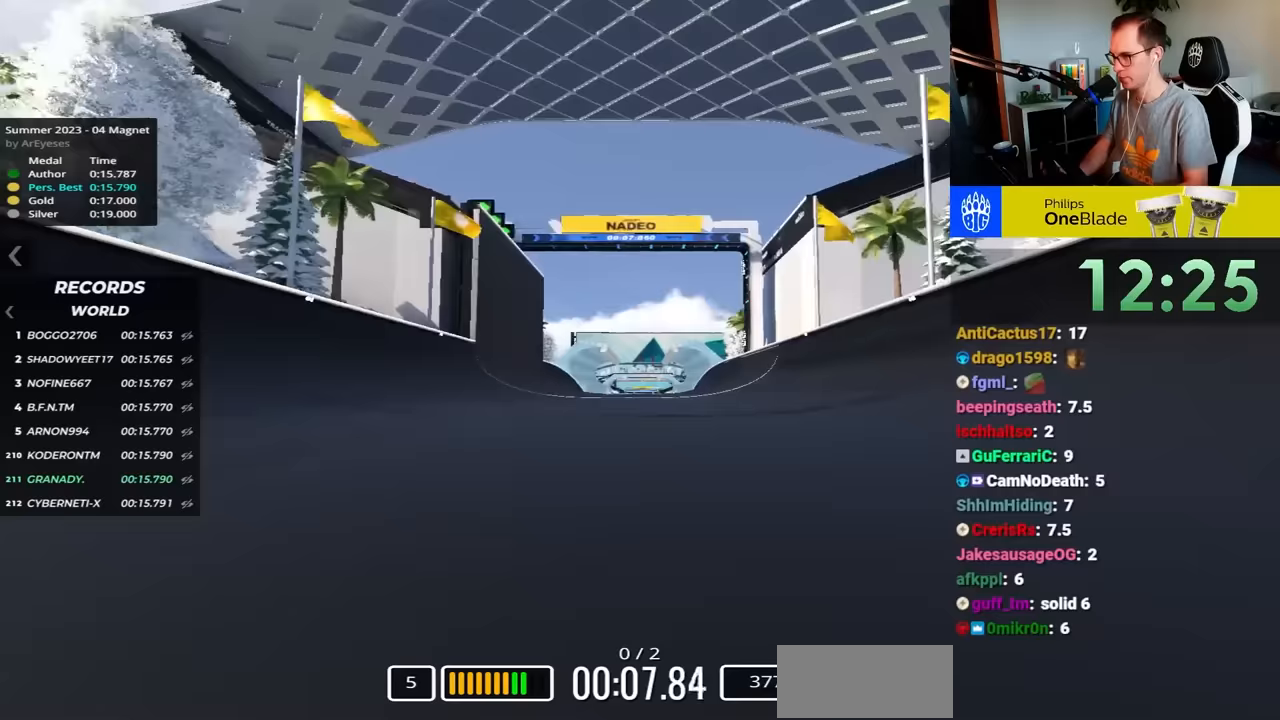
{"keys": ["up"], "events": []}
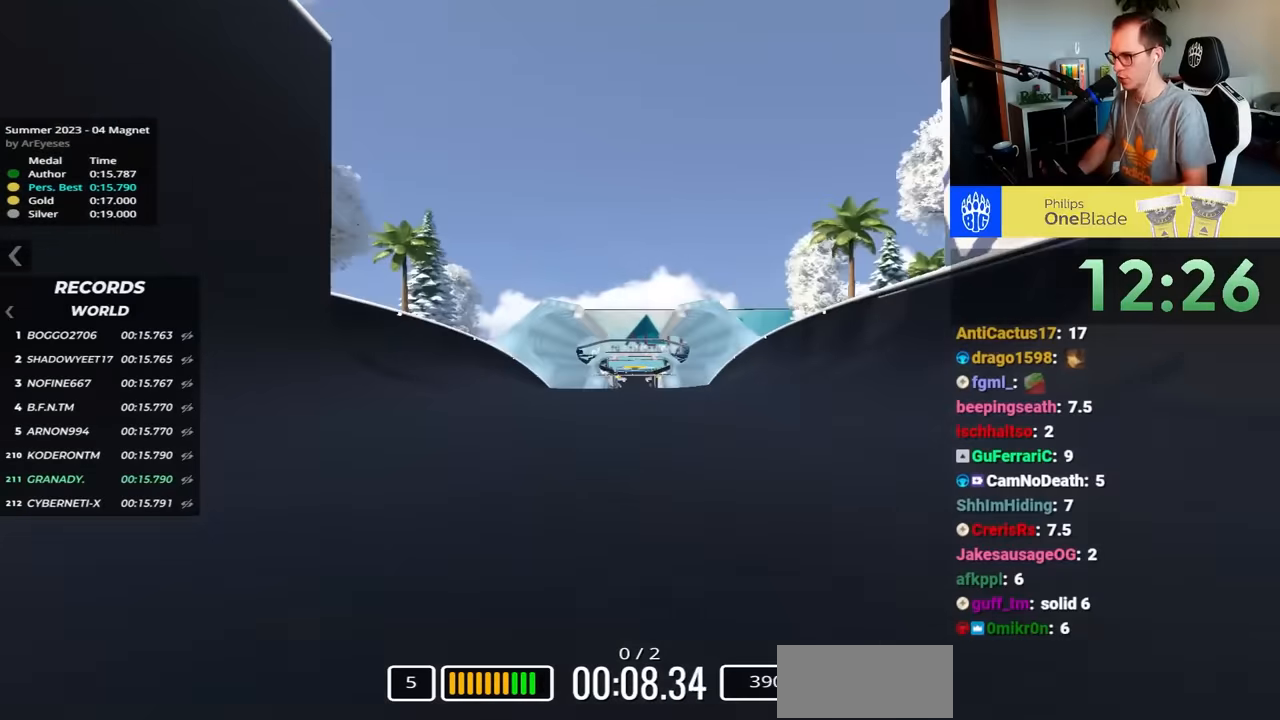
{"keys": ["up"], "events": []}
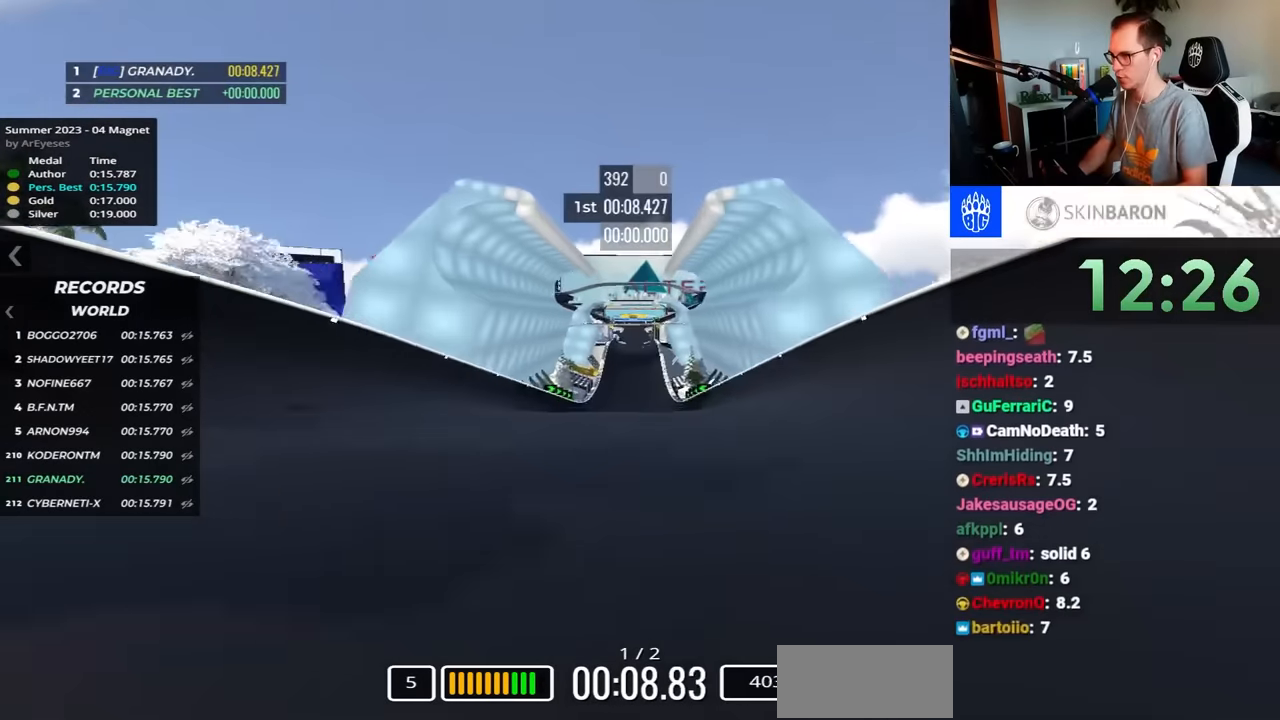
{"keys": ["up"], "events": []}
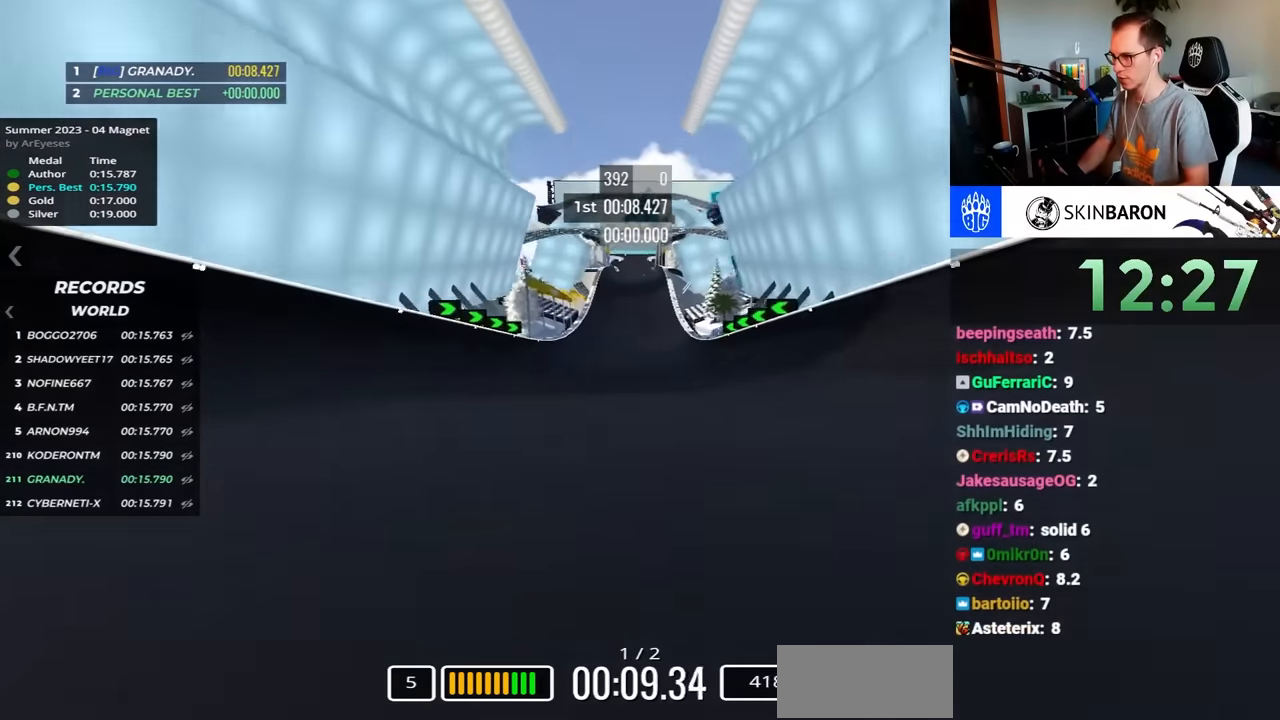
{"keys": ["up"], "events": []}
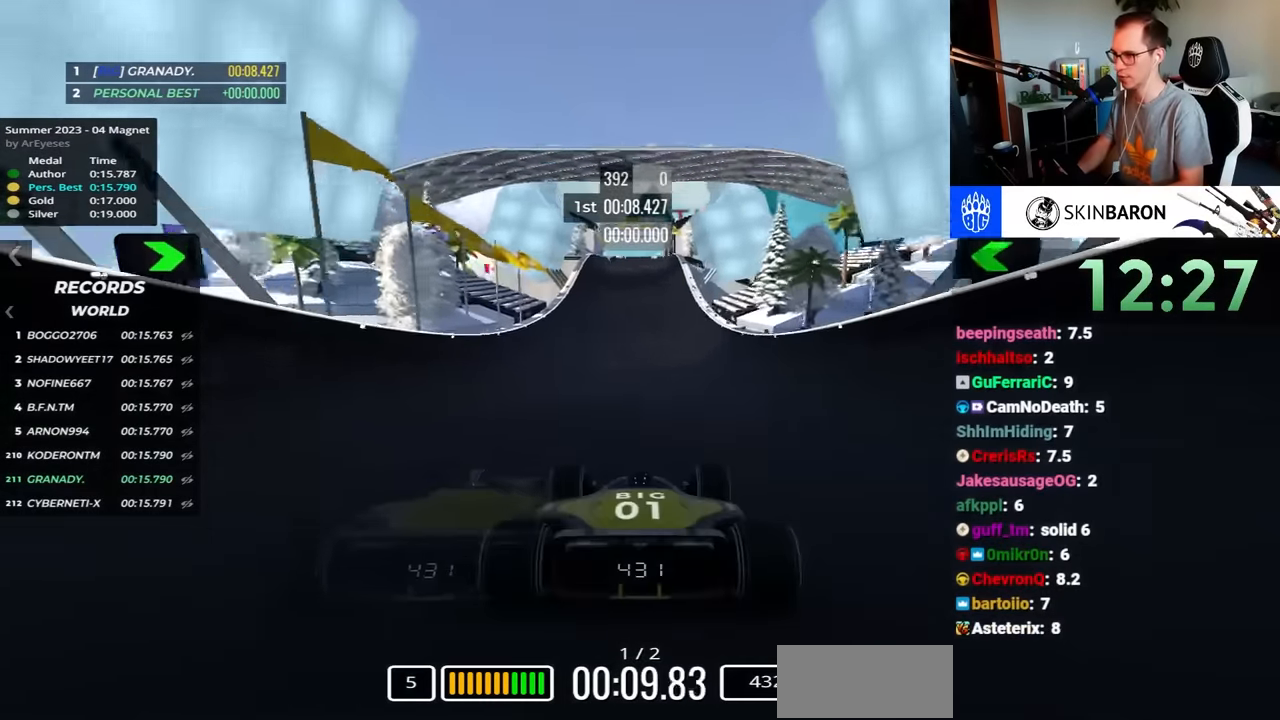
{"keys": ["up"], "events": []}
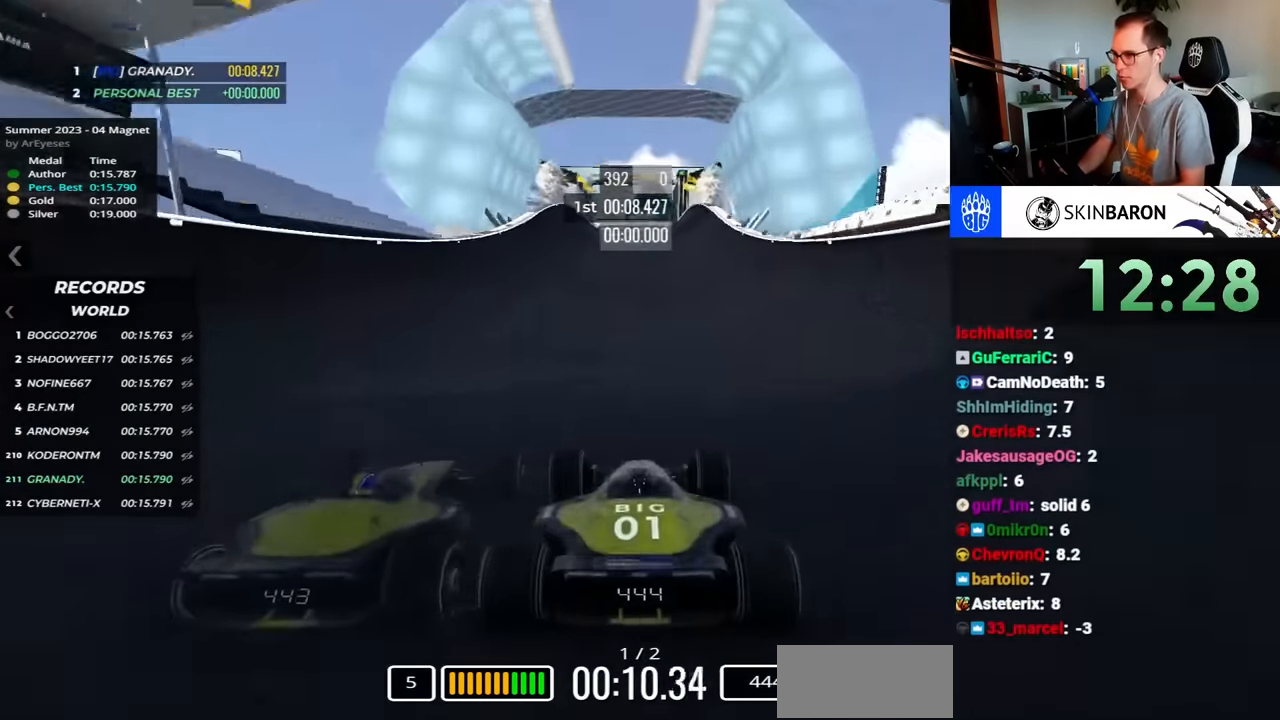
{"keys": ["up"], "events": []}
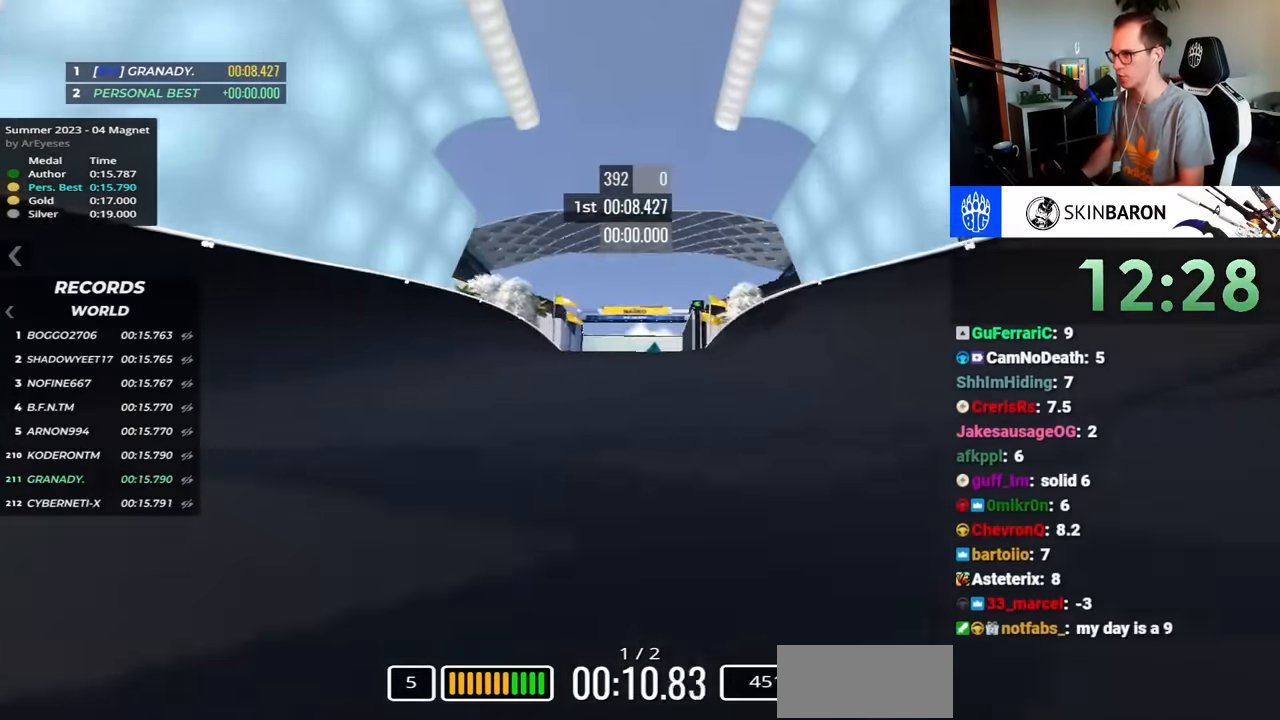
{"keys": ["up"], "events": []}
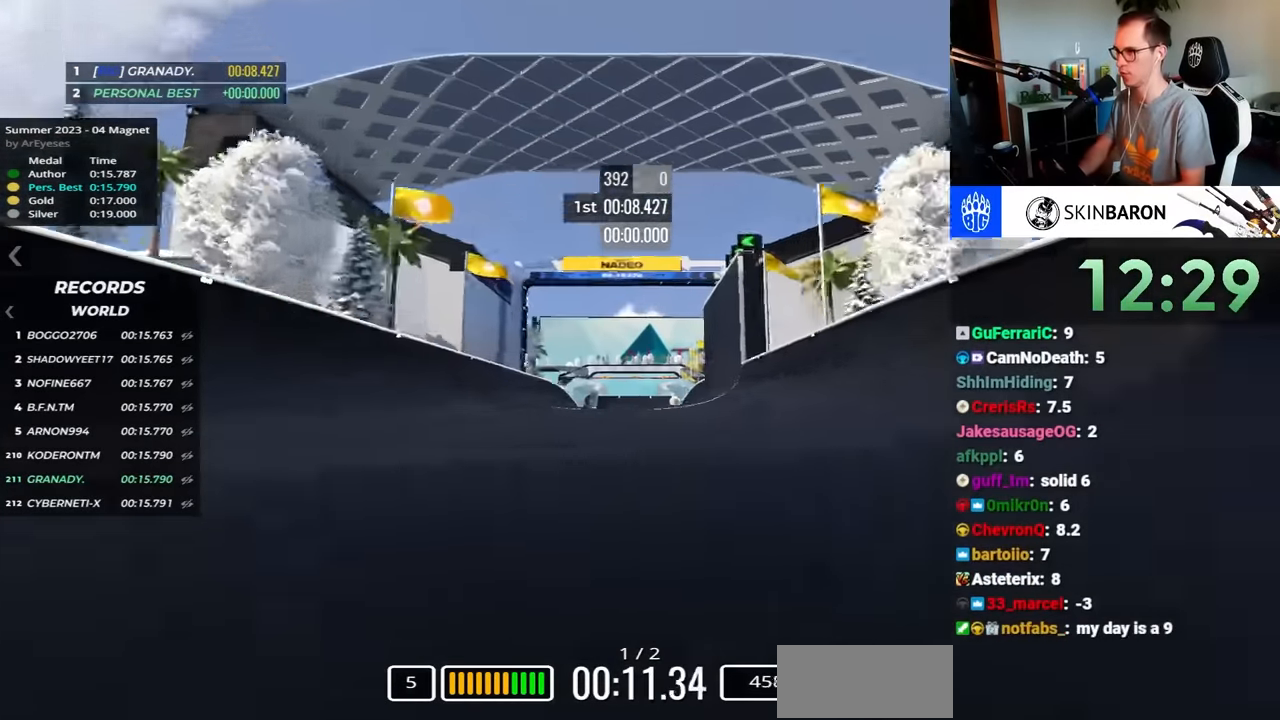
{"keys": ["up"], "events": []}
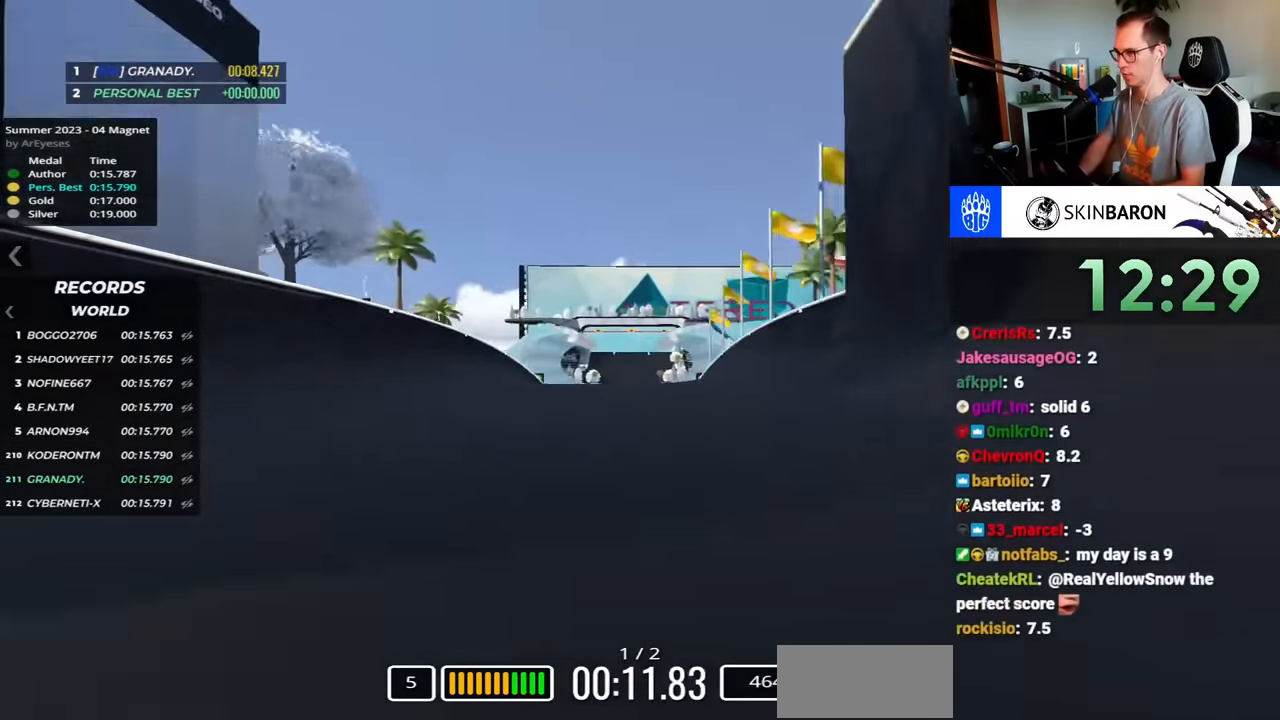
{"keys": ["left", "up"], "events": [[300, "left", "down"]]}
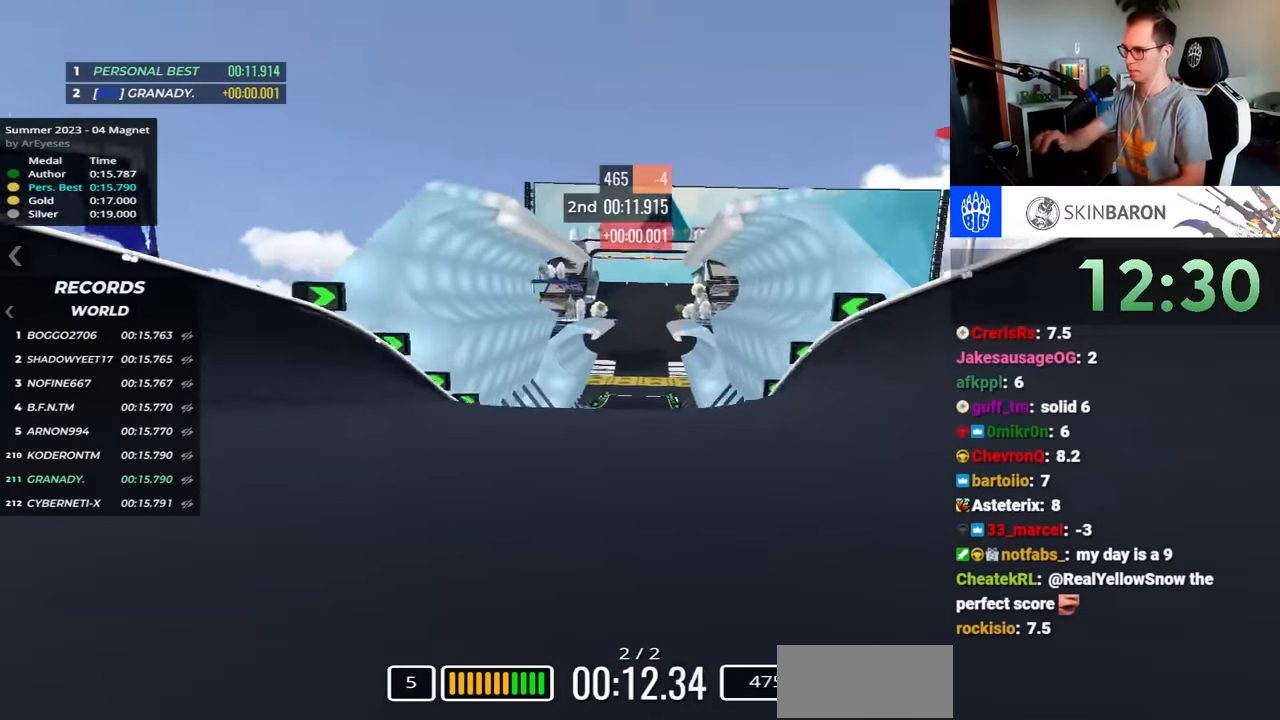
{"keys": ["right", "up"], "events": [[117, "left", "up"], [150, "right", "down"]]}
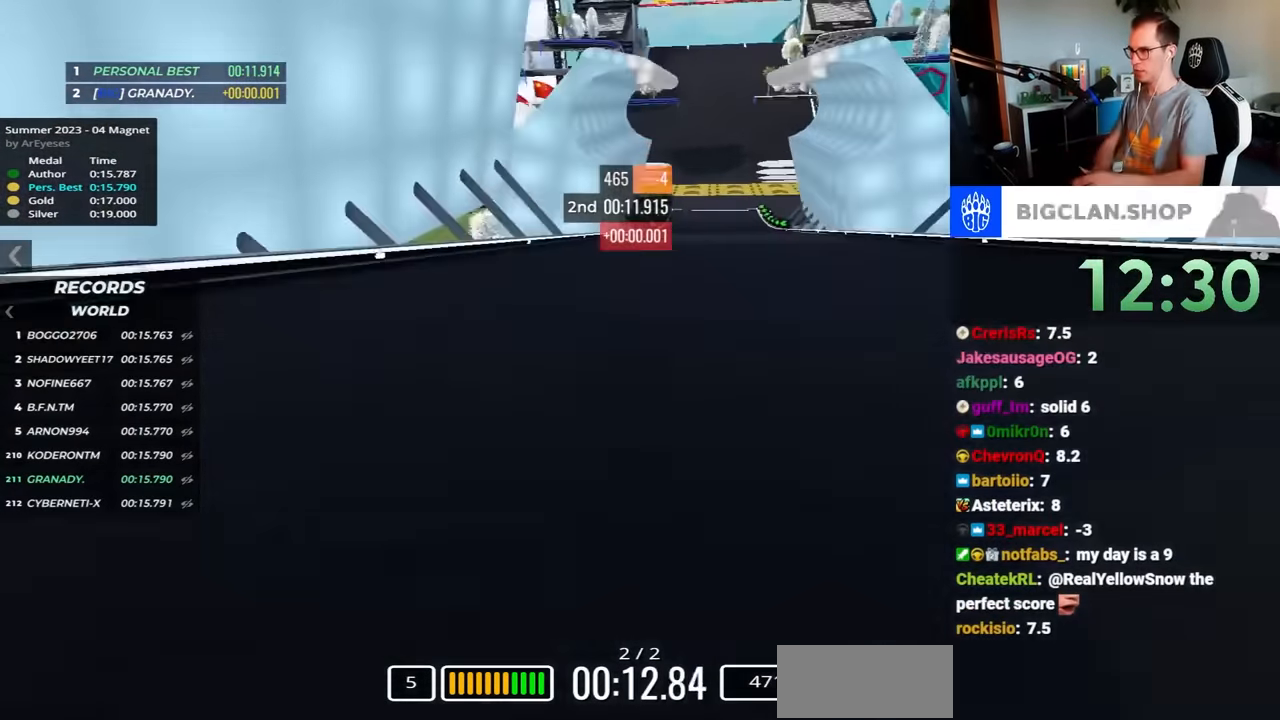
{"keys": ["right", "up"], "events": [[250, "right", "up"], [400, "right", "down"]]}
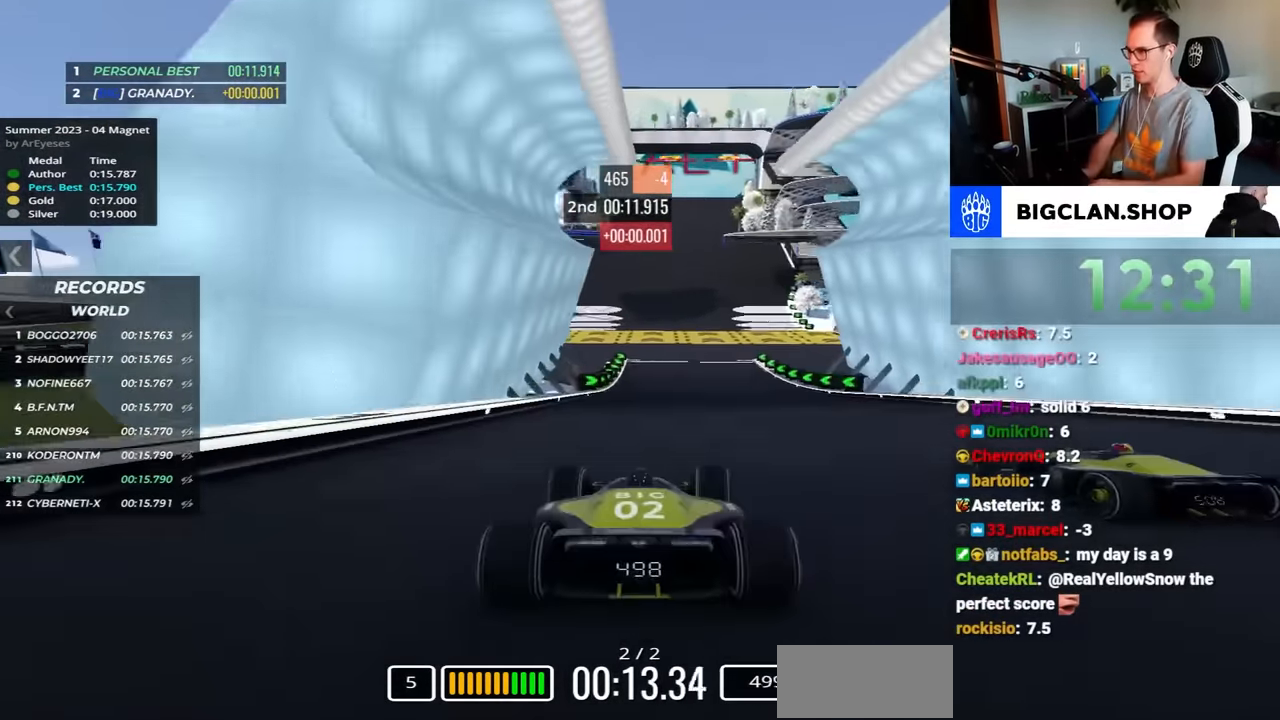
{"keys": ["up"], "events": [[100, "right", "up"]]}
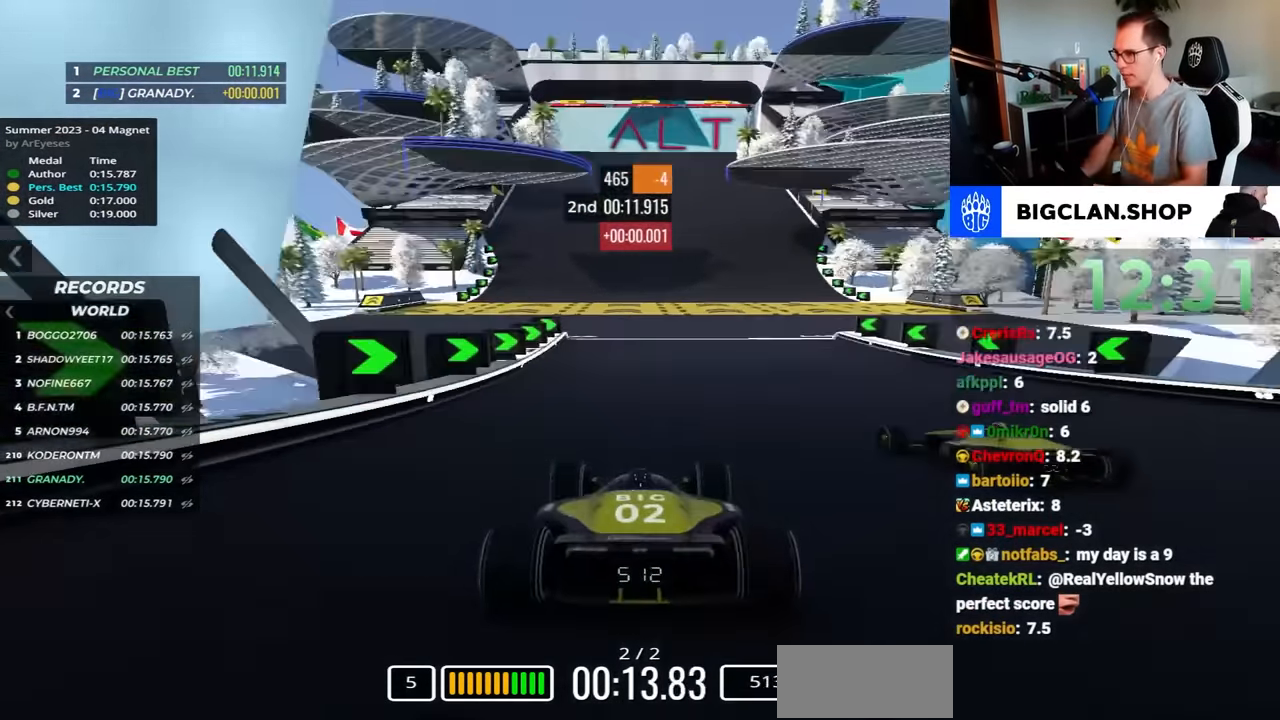
{"keys": [], "events": [[367, "up", "up"]]}